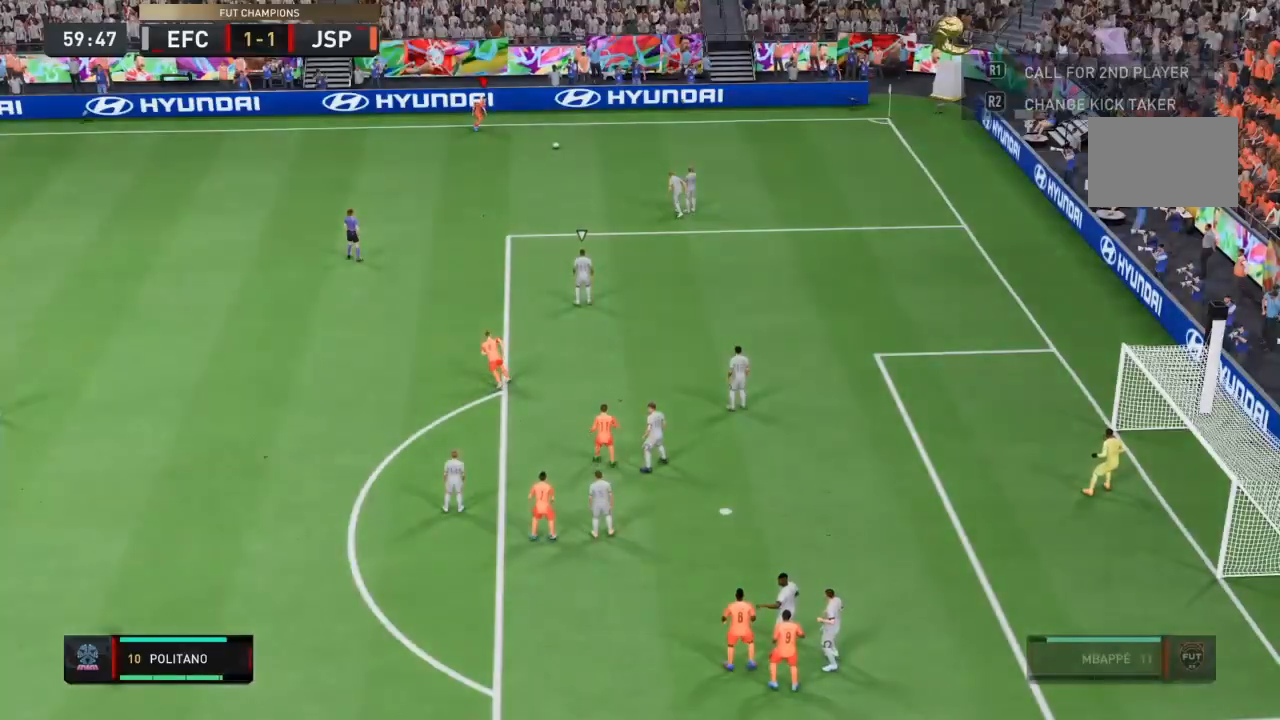
Gameplay with a controller (PlayStation layout); each line is a JSON object with the inputs held at the frame after it. "events" lists button and stick changes between this image and that frame as [ms after this image, input, new state], when the widget could be followed in between. Not read: L3 R3.
{"buttons": [], "left_stick": "center", "right_stick": "center", "events": []}
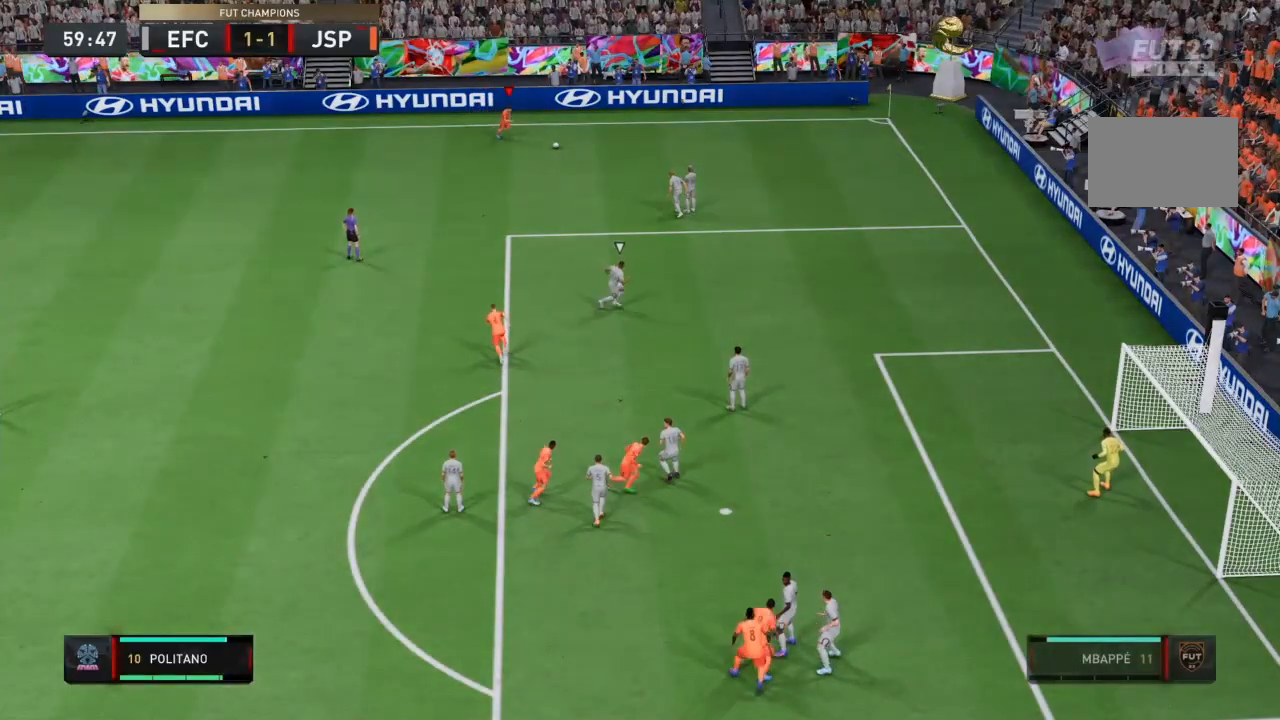
{"buttons": [], "left_stick": "center", "right_stick": "center", "events": []}
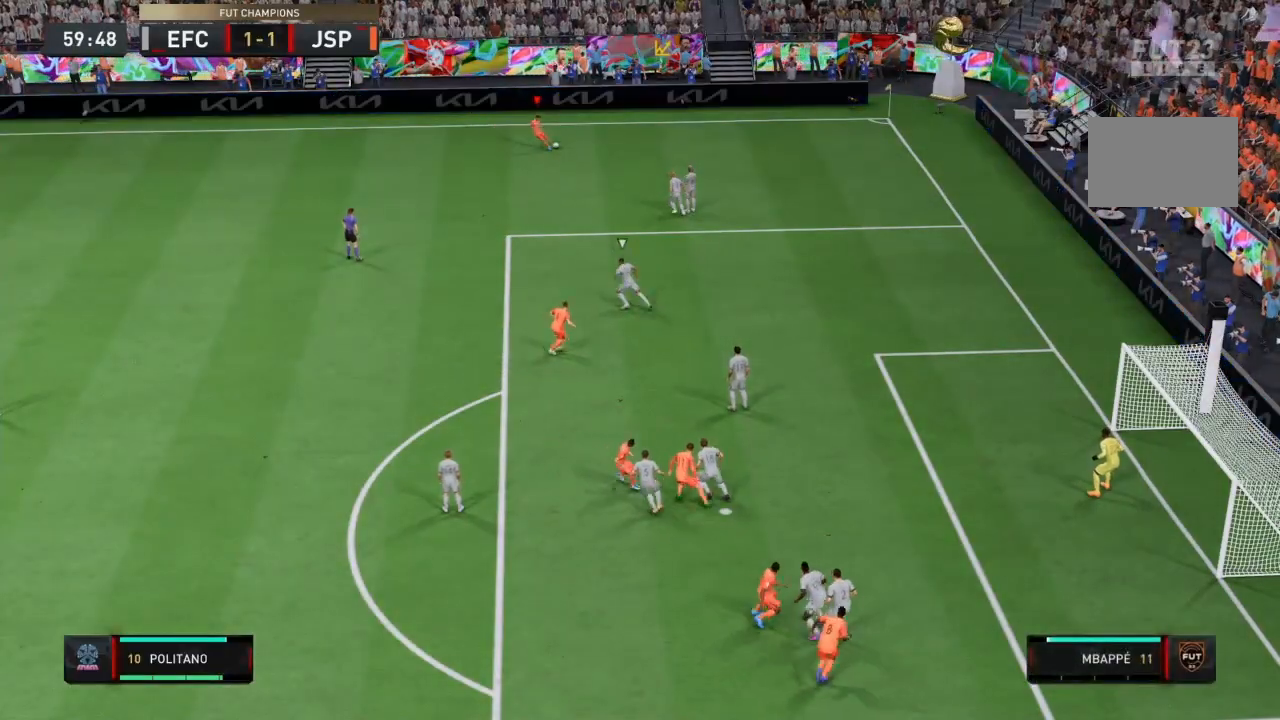
{"buttons": ["R2"], "left_stick": "right", "right_stick": "center", "events": [[134, "left_stick", "right"], [234, "R2", "down"]]}
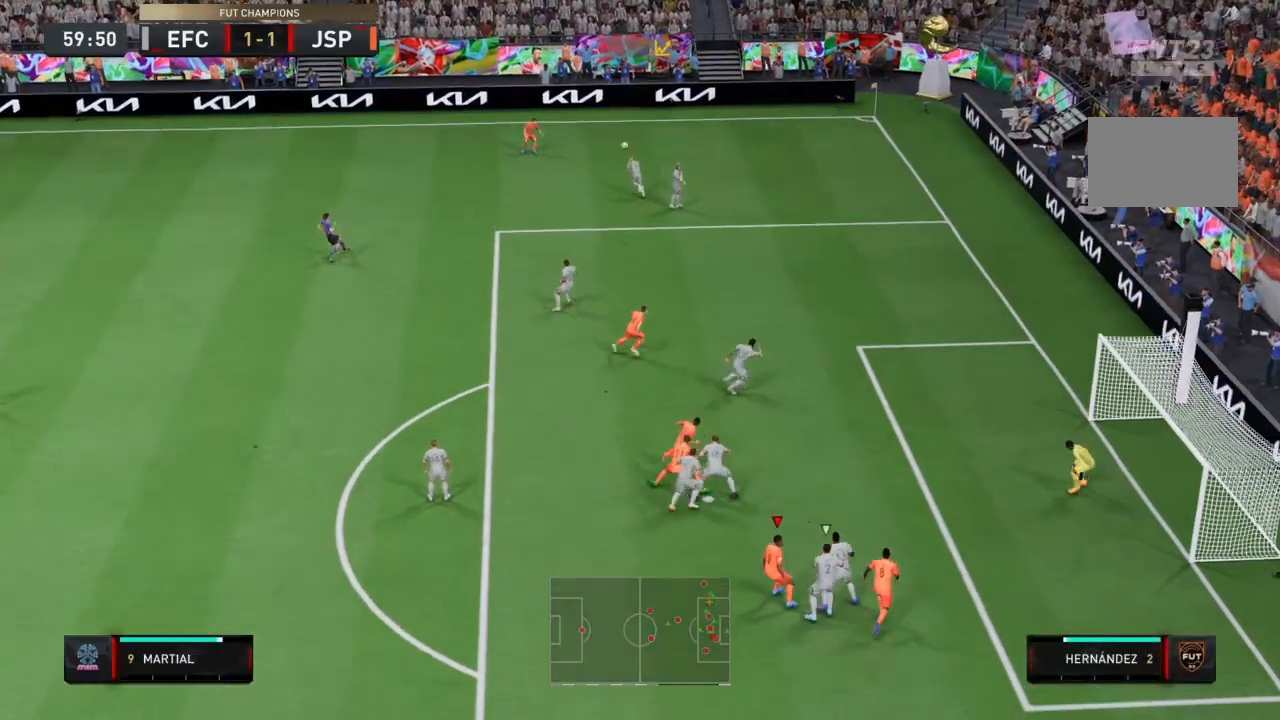
{"buttons": ["R2"], "left_stick": "up-right", "right_stick": "center", "events": [[200, "CIRCLE", "down"], [200, "left_stick", "up-right"], [400, "CIRCLE", "up"], [433, "right_stick", "down-left"], [500, "right_stick", "center"]]}
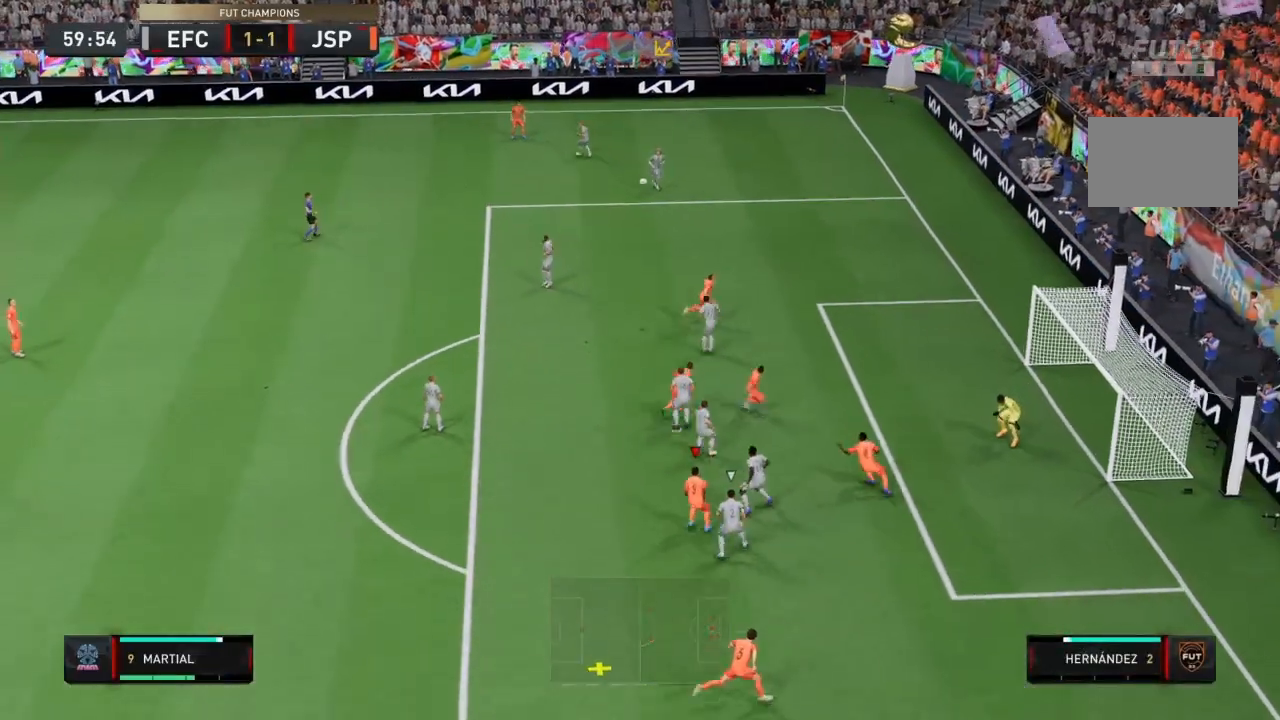
{"buttons": ["R2"], "left_stick": "up-right", "right_stick": "center", "events": []}
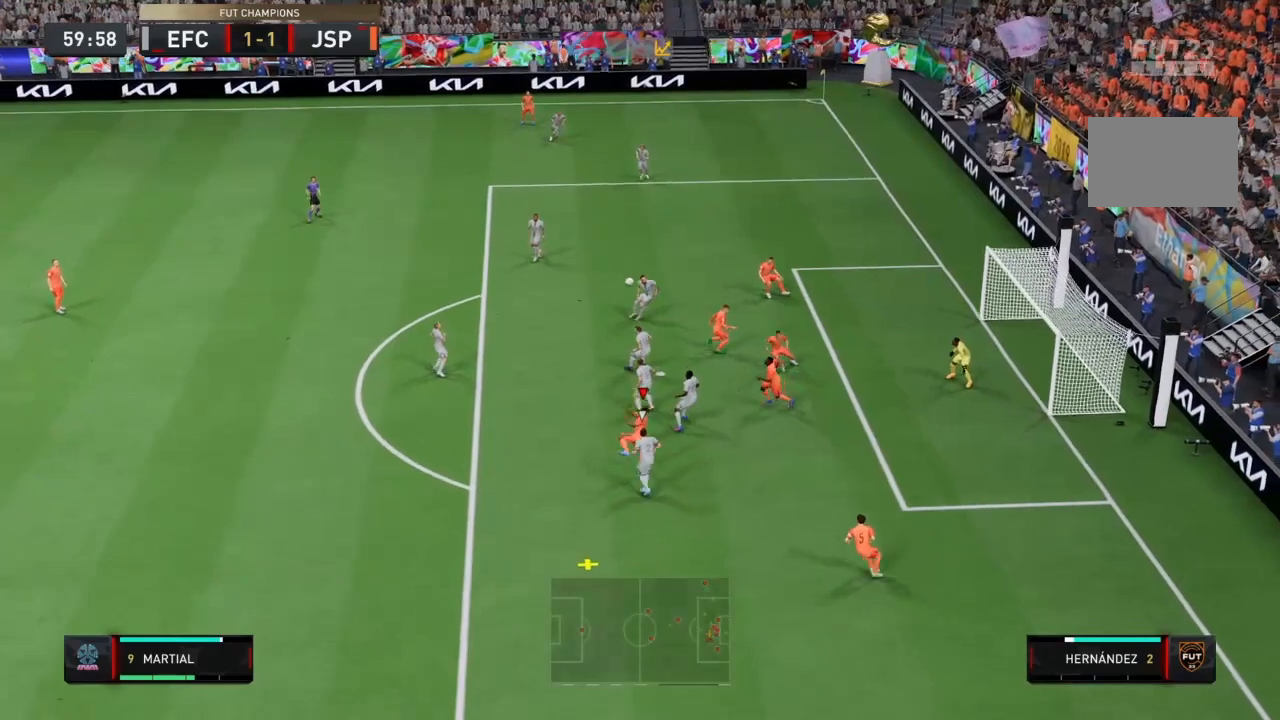
{"buttons": ["R2"], "left_stick": "up-right", "right_stick": "center", "events": []}
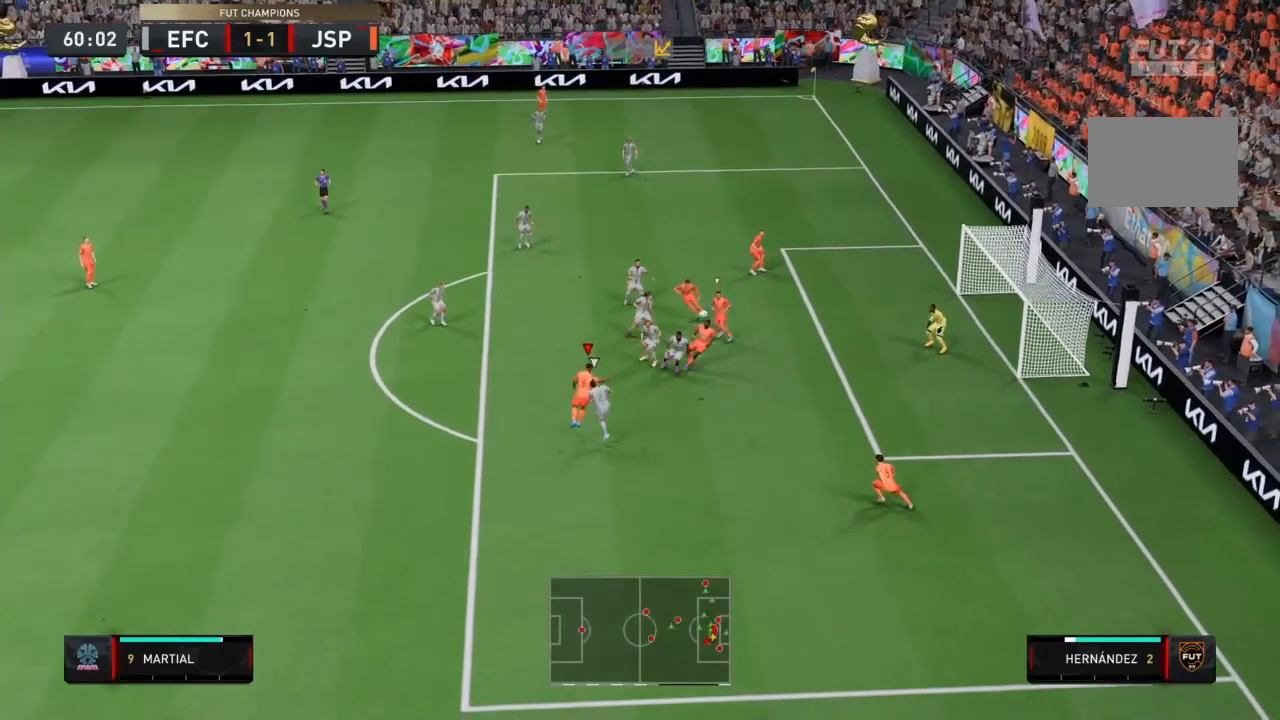
{"buttons": ["R2"], "left_stick": "up-right", "right_stick": "center", "events": []}
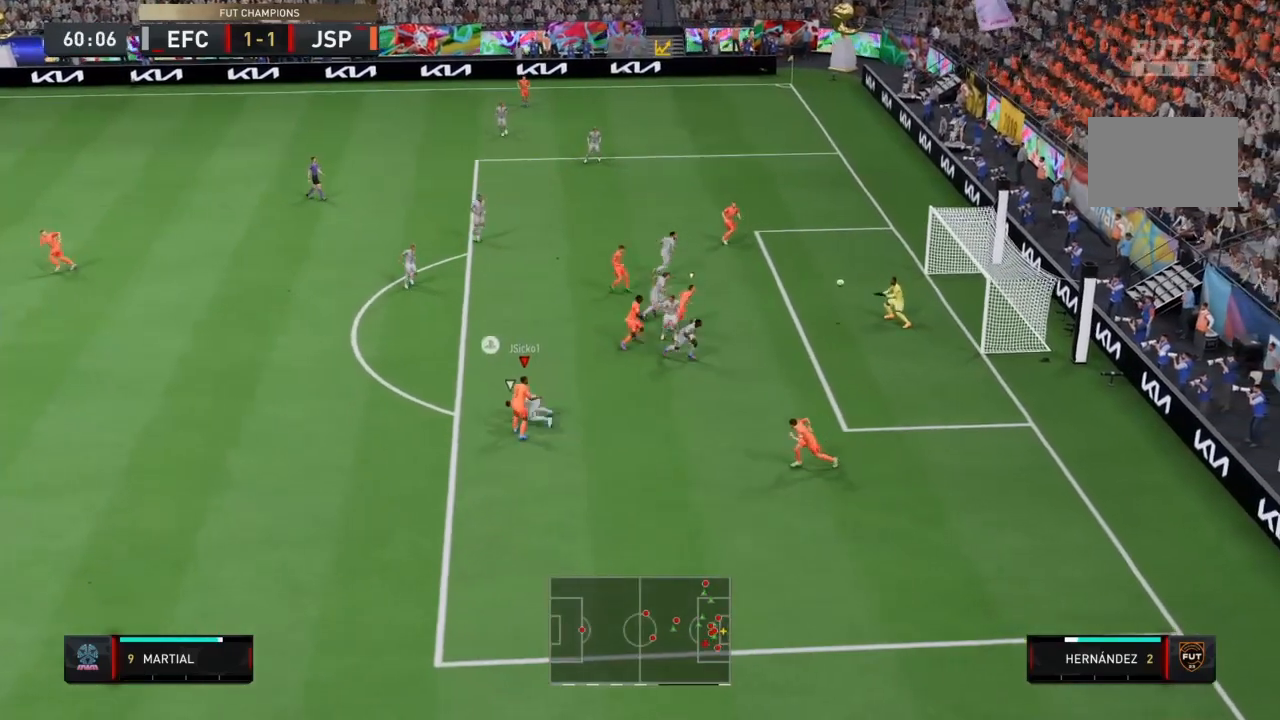
{"buttons": ["L1"], "left_stick": "up-left", "right_stick": "center"}
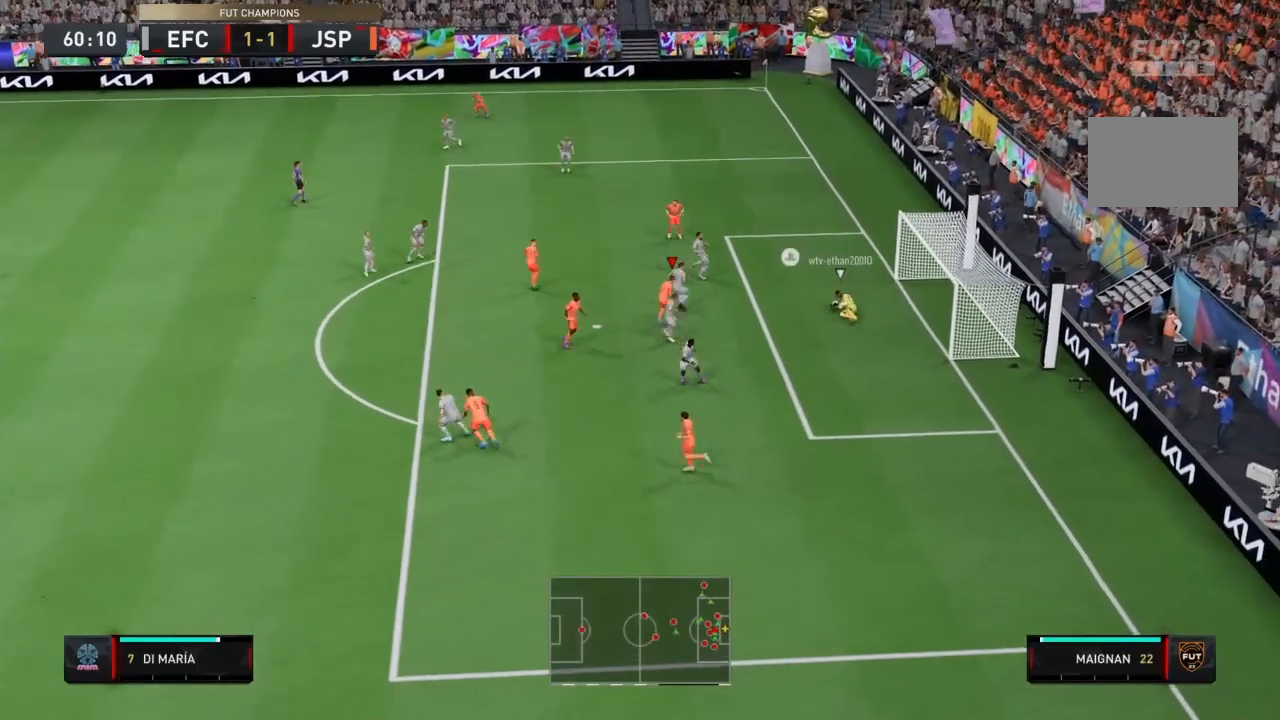
{"buttons": ["R2"], "left_stick": "left", "right_stick": "center", "events": [[34, "L1", "up"], [100, "R2", "down"], [200, "left_stick", "left"]]}
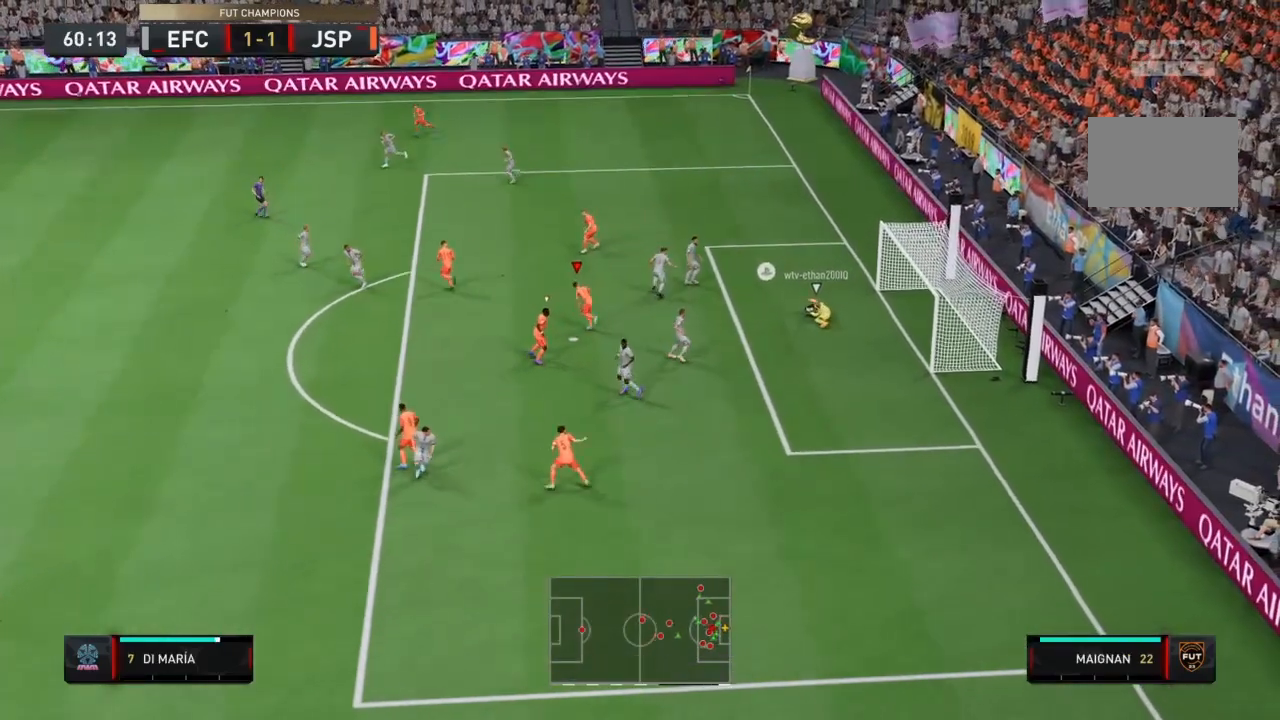
{"buttons": ["R2"], "left_stick": "left", "right_stick": "center", "events": []}
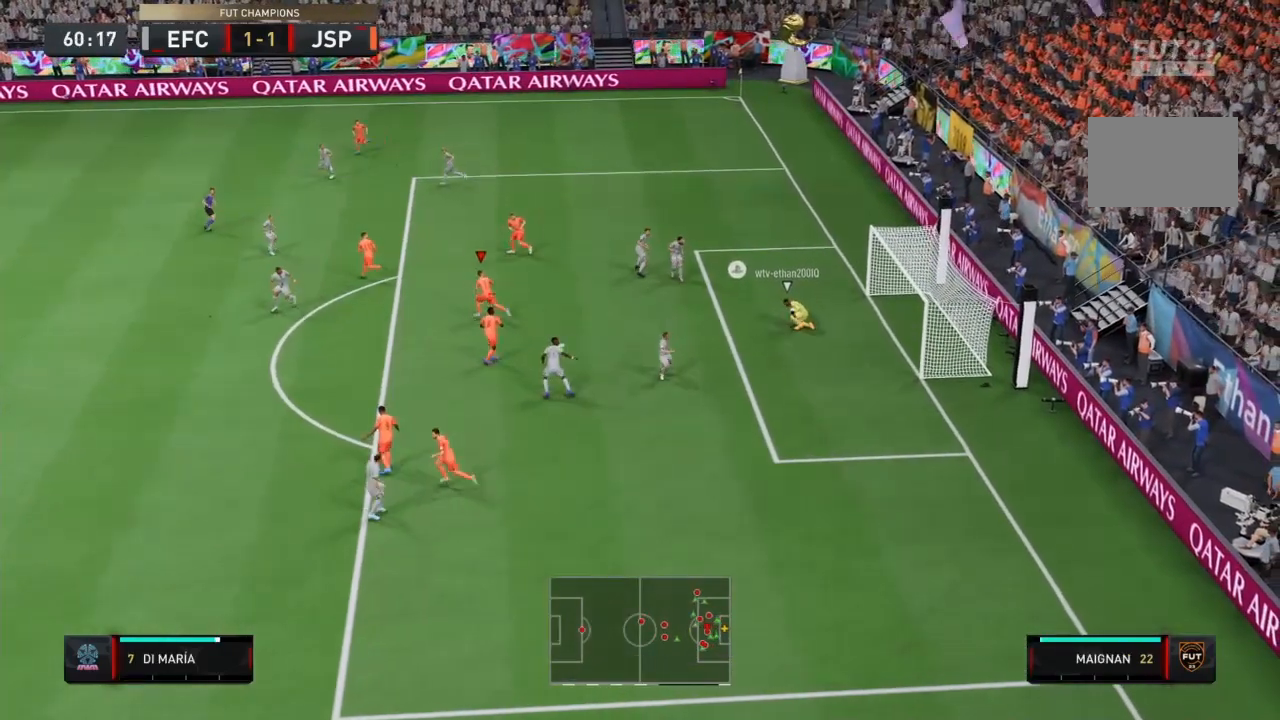
{"buttons": ["L2", "R1", "R2"], "left_stick": "down-right", "right_stick": "center", "events": [[34, "right_stick", "down"], [67, "left_stick", "down-left"], [167, "right_stick", "center"], [200, "left_stick", "down"], [367, "L2", "down"], [367, "R1", "down"], [367, "left_stick", "down-right"]]}
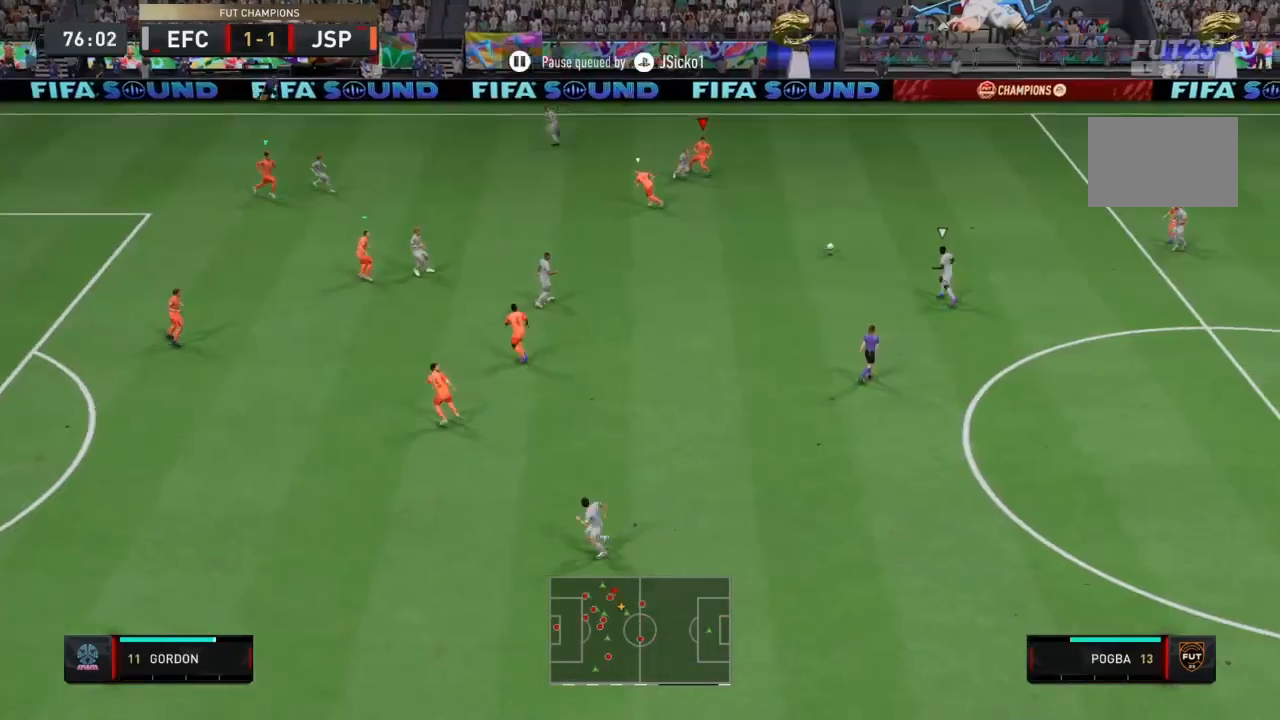
{"buttons": ["L2", "R2"], "left_stick": "up-right", "right_stick": "center", "events": [[34, "R1", "up"], [67, "L2", "up"], [67, "left_stick", "down"], [100, "L1", "down"], [234, "left_stick", "up-right"], [267, "L1", "up"], [367, "L2", "down"]]}
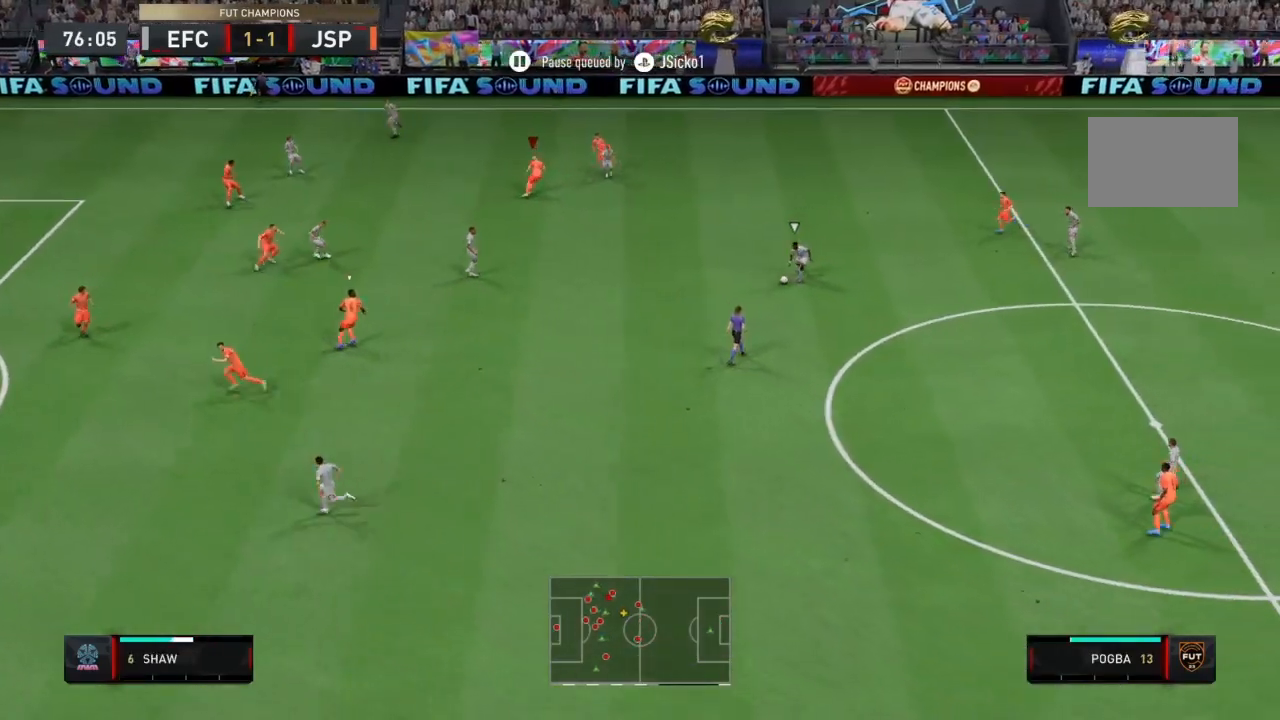
{"buttons": ["L2", "R2"], "left_stick": "down-right", "right_stick": "center", "events": [[67, "L1", "down"], [67, "L2", "up"], [67, "left_stick", "down-right"], [267, "L1", "up"], [300, "left_stick", "down"], [333, "L2", "down"], [333, "R1", "down"], [400, "left_stick", "down-right"], [500, "R1", "up"]]}
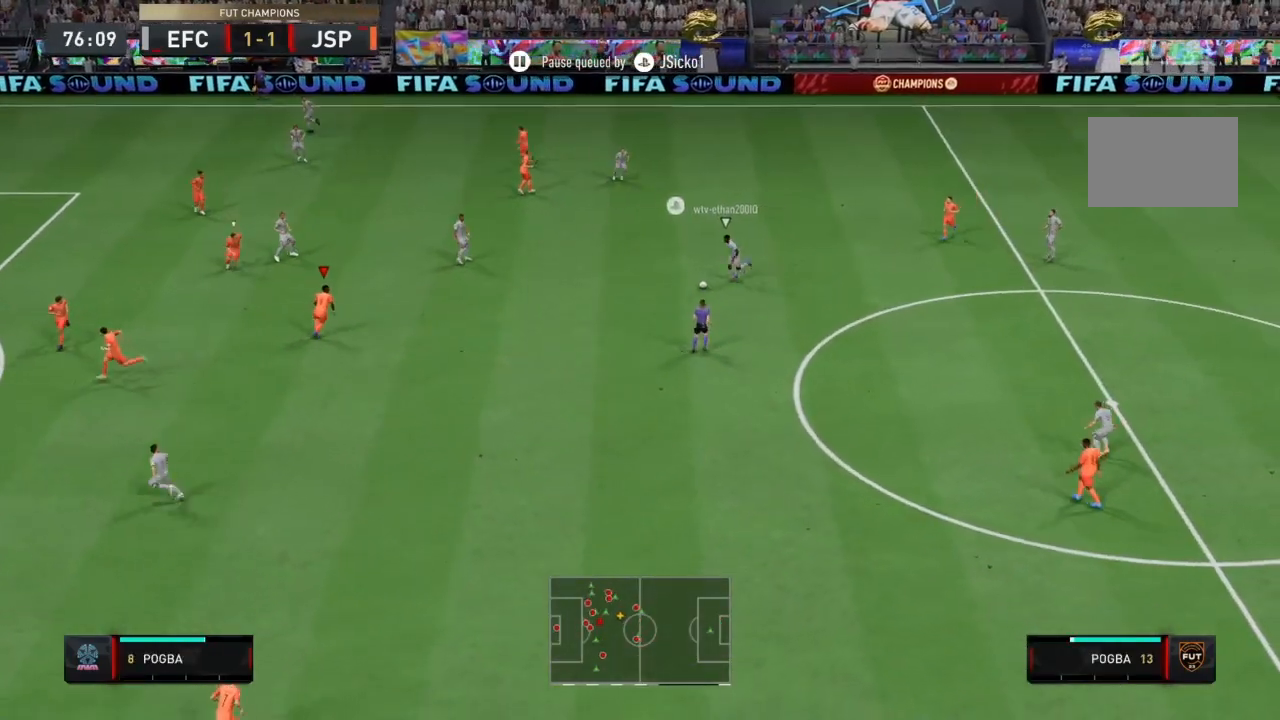
{"buttons": ["L2", "R1", "R2"], "left_stick": "up-right", "right_stick": "center", "events": [[34, "R1", "down"], [434, "left_stick", "up-right"]]}
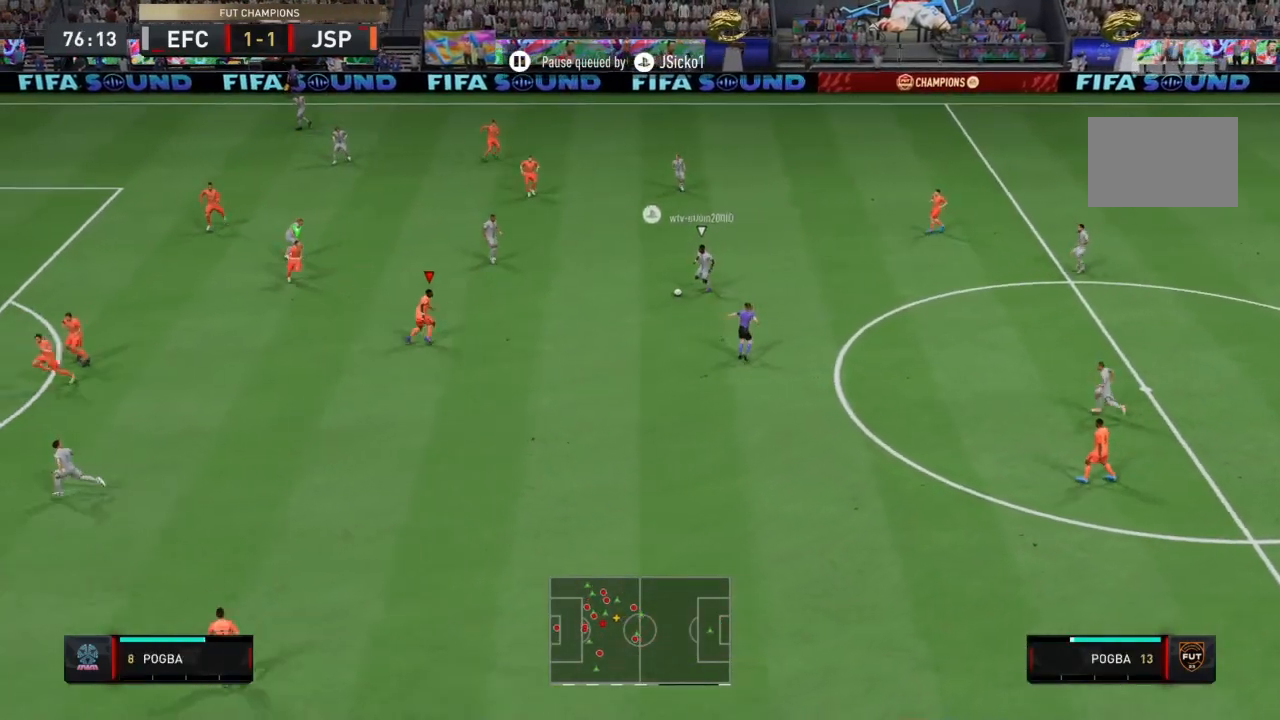
{"buttons": ["L2", "R1", "R2"], "left_stick": "up", "right_stick": "center", "events": [[67, "left_stick", "up"]]}
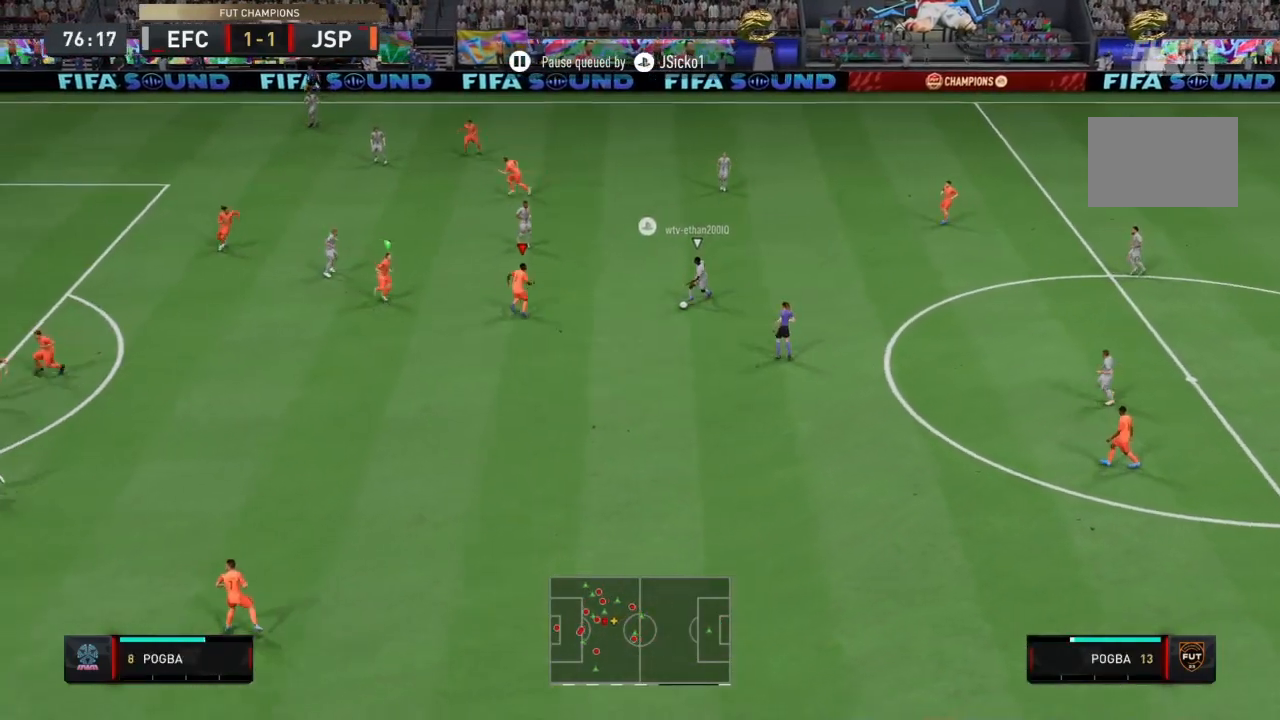
{"buttons": ["L2", "R1", "R2"], "left_stick": "down", "right_stick": "center", "events": [[267, "left_stick", "down-right"], [467, "left_stick", "down"]]}
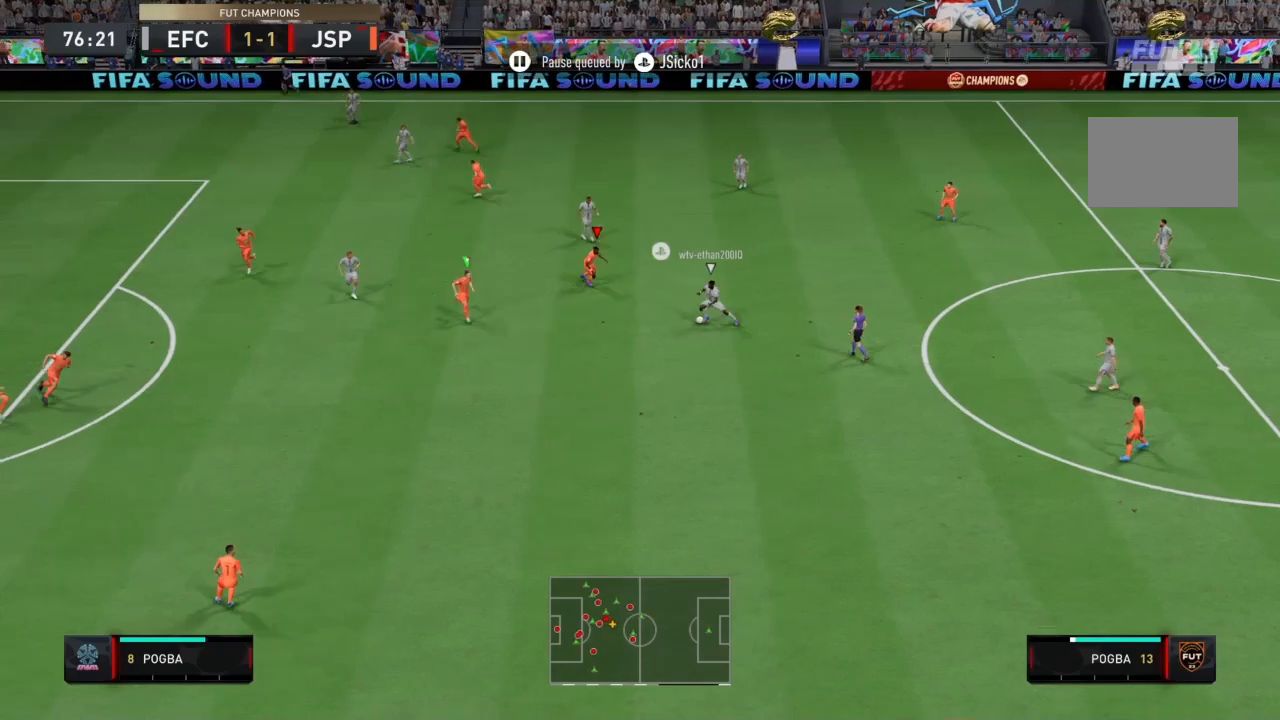
{"buttons": ["L2", "R1", "R2"], "left_stick": "down-left", "right_stick": "center", "events": [[500, "left_stick", "down-left"]]}
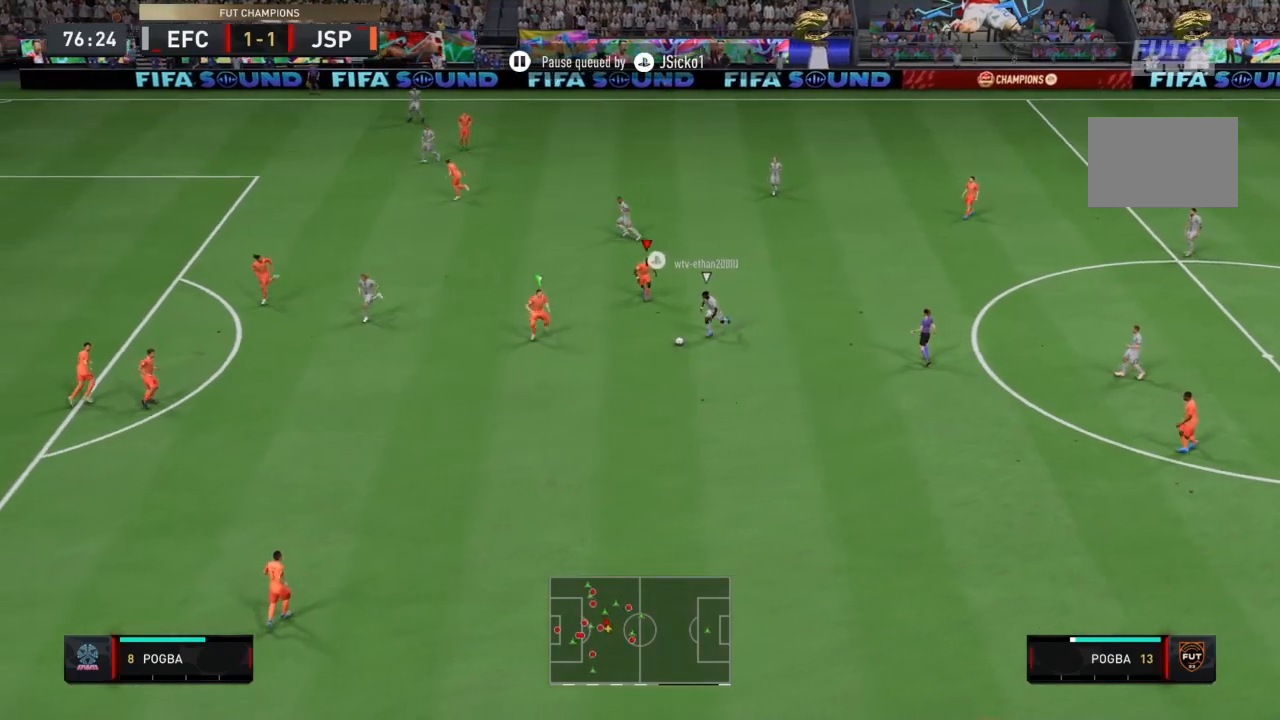
{"buttons": ["L2", "R1", "R2"], "left_stick": "down-right", "right_stick": "center", "events": [[134, "L2", "up"], [167, "R1", "up"], [167, "left_stick", "down-right"], [201, "L1", "down"], [267, "R1", "down"], [301, "L1", "up"], [367, "R1", "up"], [401, "L2", "down"], [434, "R1", "down"]]}
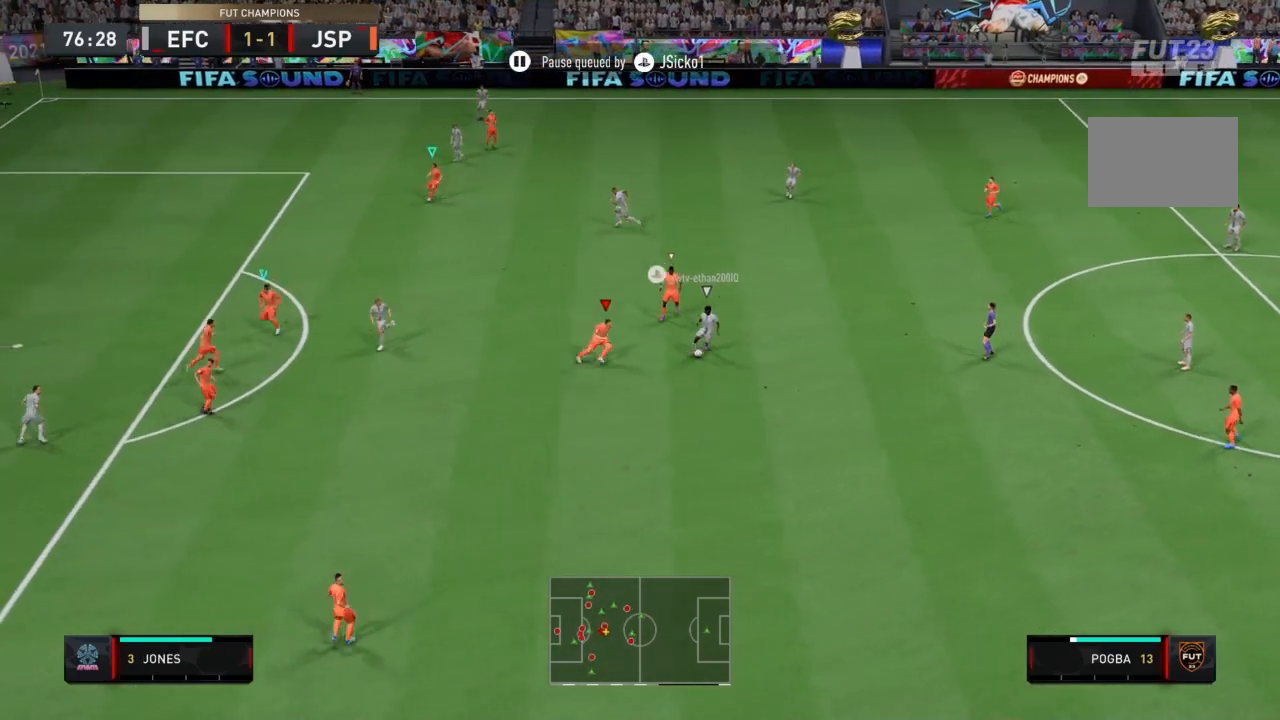
{"buttons": ["L2", "R1", "R2"], "left_stick": "down-right", "right_stick": "center", "events": [[133, "left_stick", "right"], [233, "left_stick", "up-right"], [467, "left_stick", "down-right"]]}
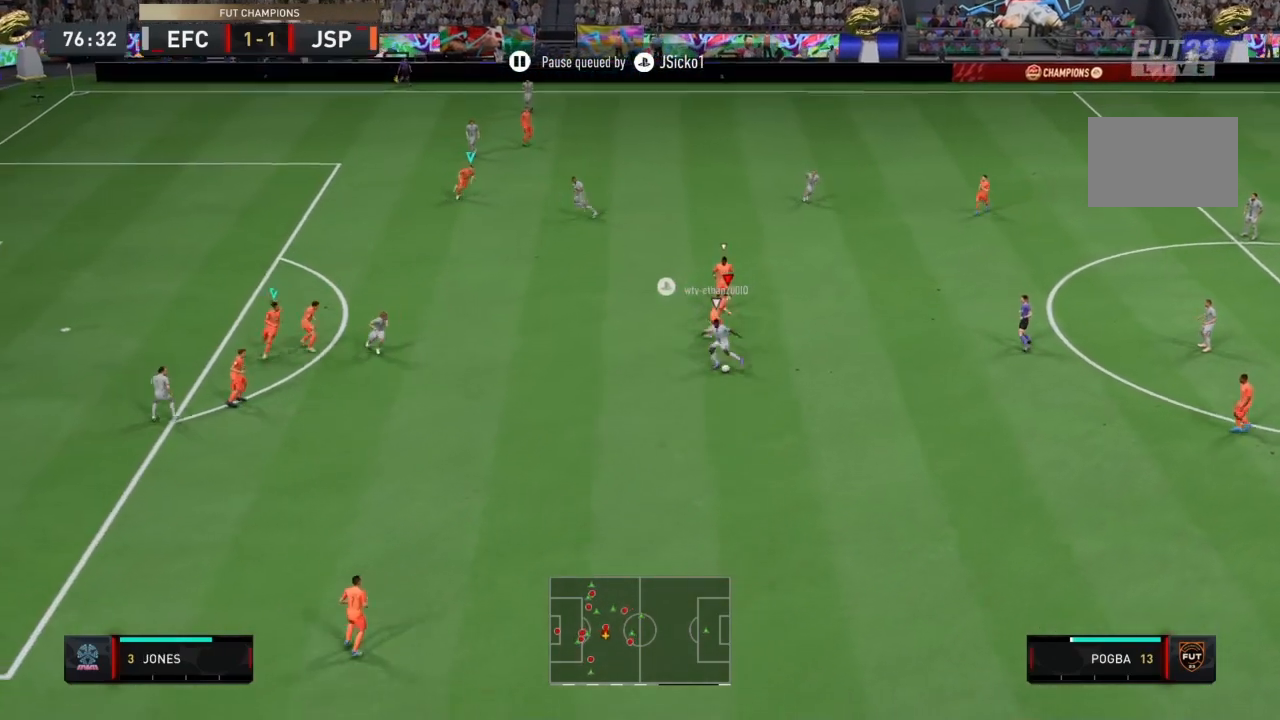
{"buttons": ["L2", "R1", "R2"], "left_stick": "left", "right_stick": "center", "events": [[100, "left_stick", "down"], [234, "left_stick", "down-left"], [434, "left_stick", "left"]]}
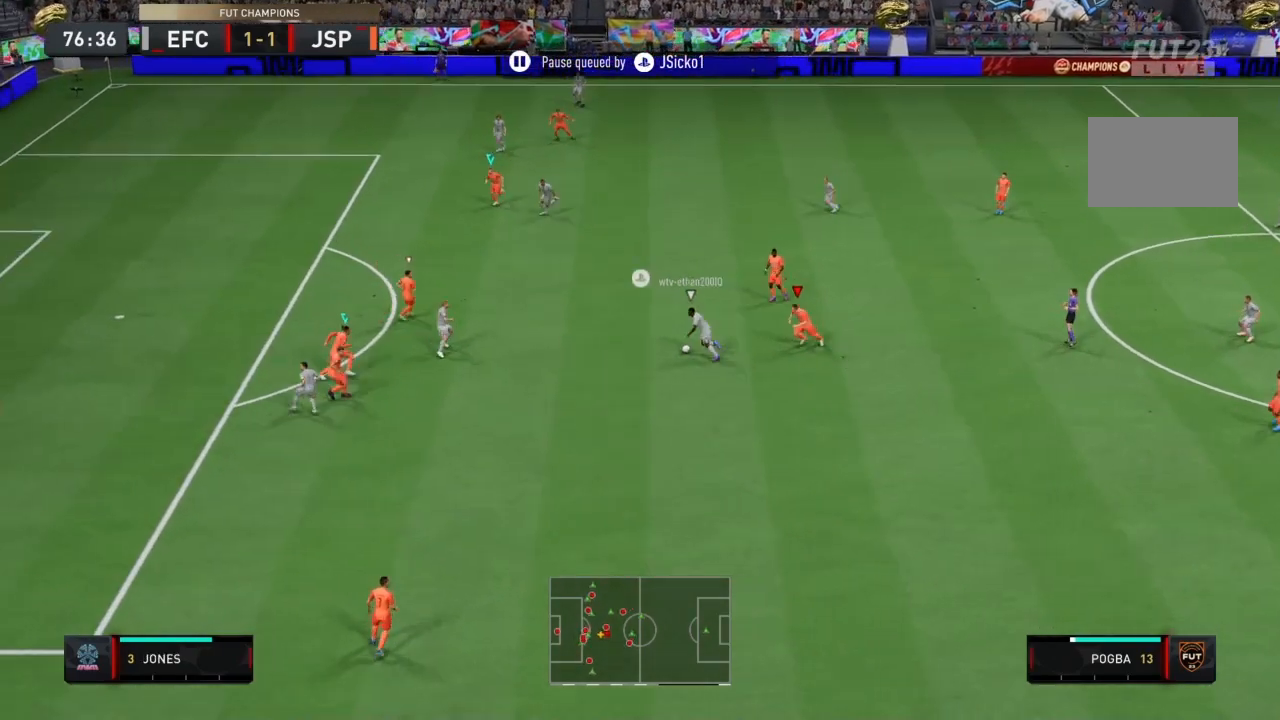
{"buttons": ["L2", "R1", "R2"], "left_stick": "up-right", "right_stick": "center", "events": [[133, "left_stick", "up-left"], [267, "R1", "up"], [300, "L1", "down"], [333, "L2", "up"], [333, "left_stick", "up-right"], [400, "R1", "down"], [434, "L1", "up"], [500, "L2", "down"]]}
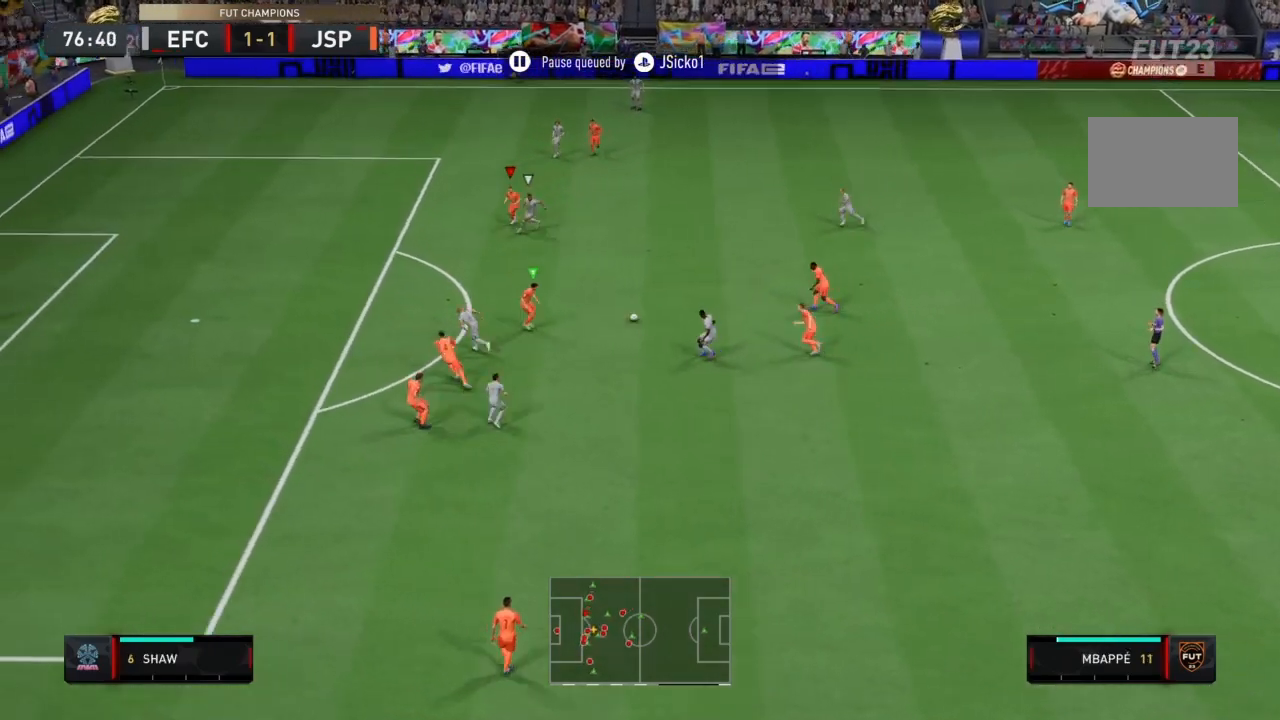
{"buttons": ["L2", "R1", "R2"], "left_stick": "down-left", "right_stick": "center", "events": [[201, "left_stick", "up"], [367, "left_stick", "left"], [467, "left_stick", "down-left"]]}
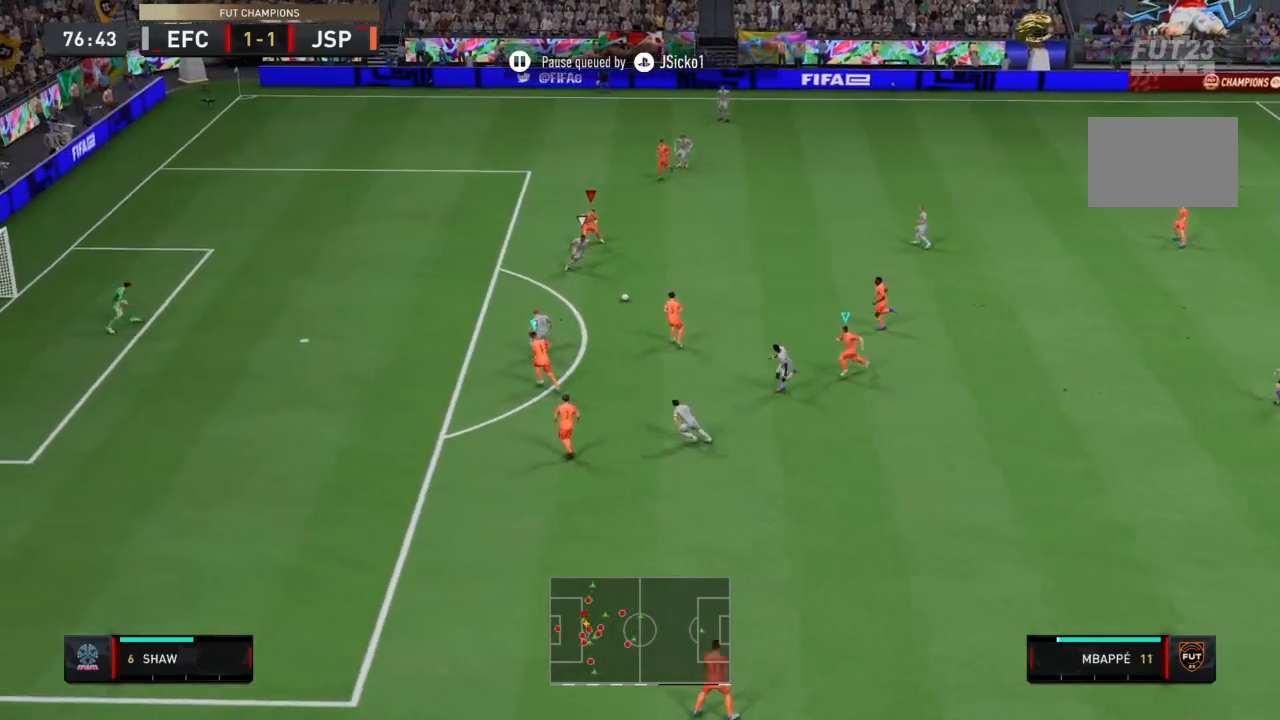
{"buttons": ["L2", "R1", "R2"], "left_stick": "down-left", "right_stick": "center", "events": []}
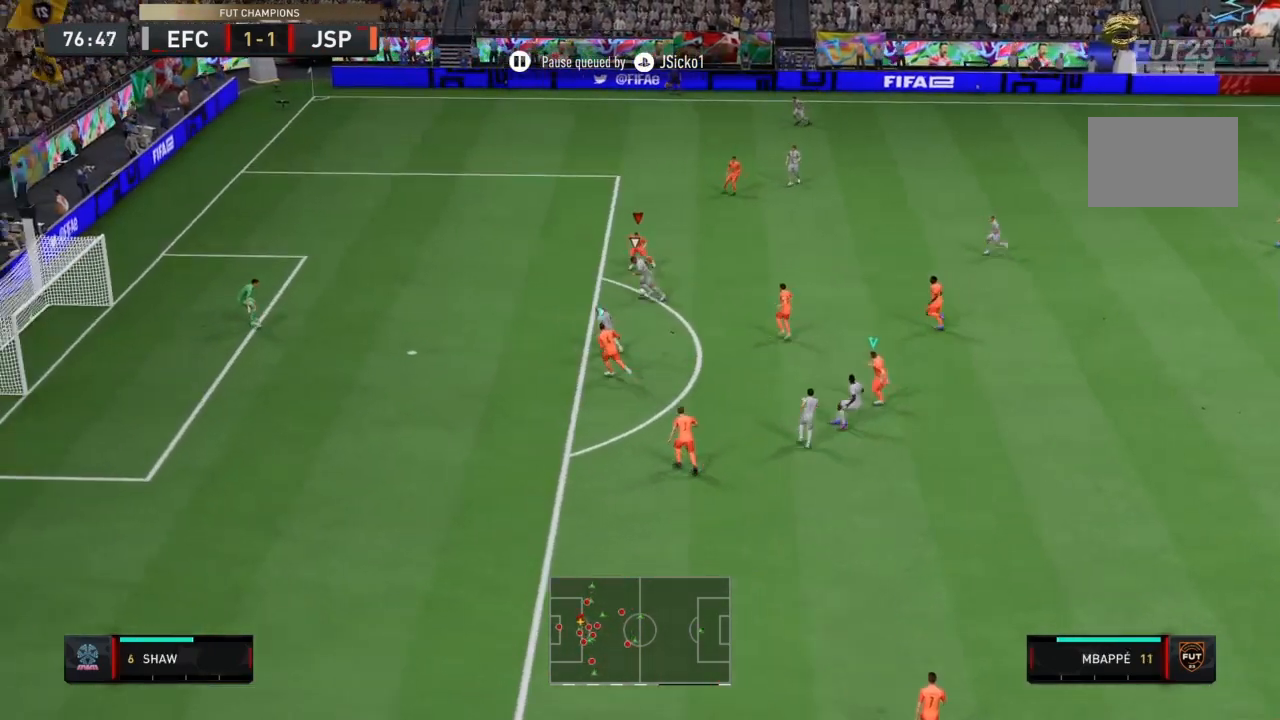
{"buttons": ["R2"], "left_stick": "down-left", "right_stick": "center", "events": [[34, "left_stick", "left"], [100, "R1", "up"], [100, "right_stick", "down"], [134, "L2", "up"], [167, "right_stick", "center"], [234, "right_stick", "down"], [334, "left_stick", "down-left"], [434, "right_stick", "center"]]}